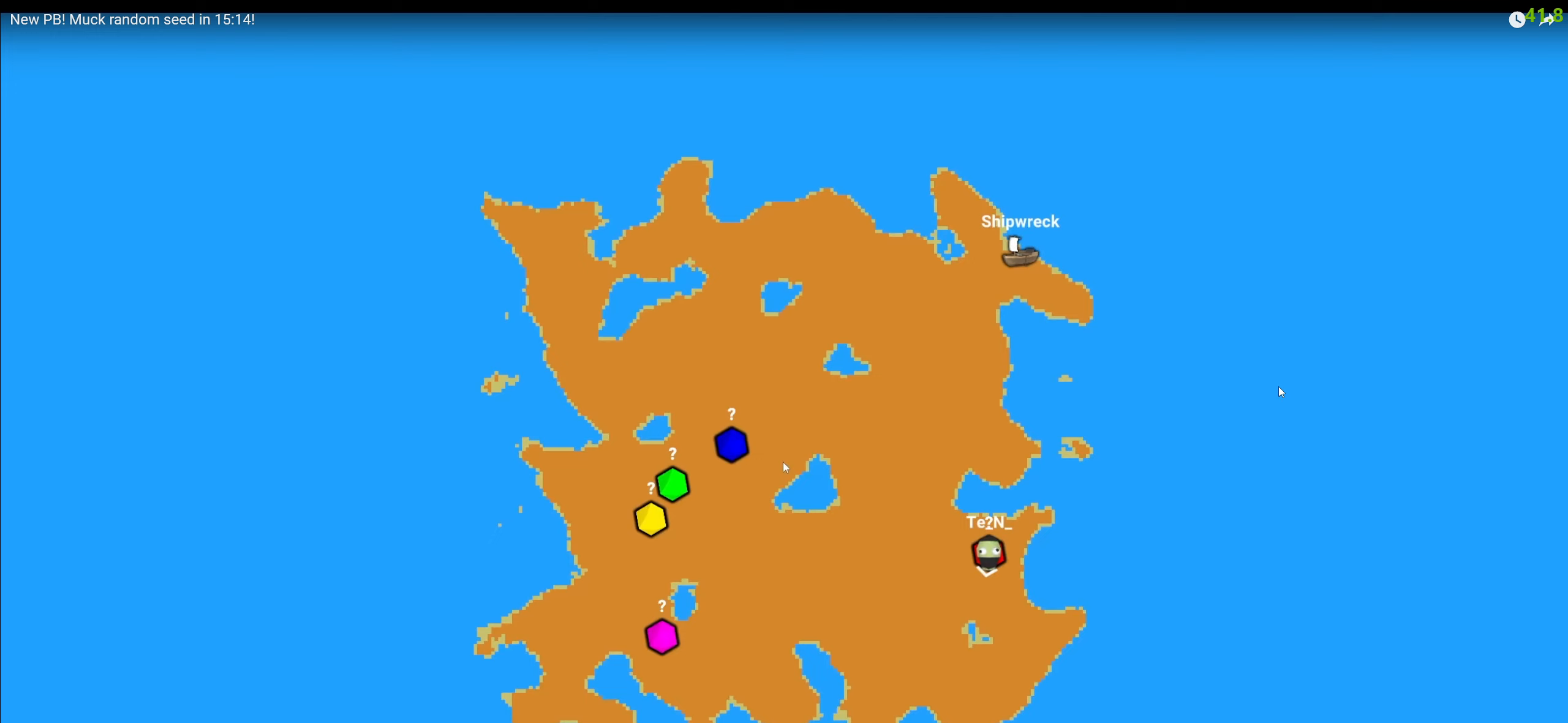
Gameplay with keyboard and mouse; each line is a JSON object with the keys and mouse buttons held at the frame after it. "events" lists presses ("down") and releases ("up") of "1", "2", "3", "4", "5", "a", "alt", "c", "caps_lock", "ctrl", "d", "e", "f", "g", "q", "r", "s", "shift", "space", "t", "tab", "v", "w", "x", "z", "mouse_left", "mouse_wheel" and "mouse_right" between this image and that frame as [ms after this image, input, new state], when the widget could be followed in between. "mouse_left", "mouse_wheel", "mouse_right" = the "left", "wheel", "right" buttons of the "mouse" list. No other keys are recorded. "wheel" means that the mouse wheel is clicked or scrolled. Not read: mouse_move.
{"keys": [], "mouse": [], "events": []}
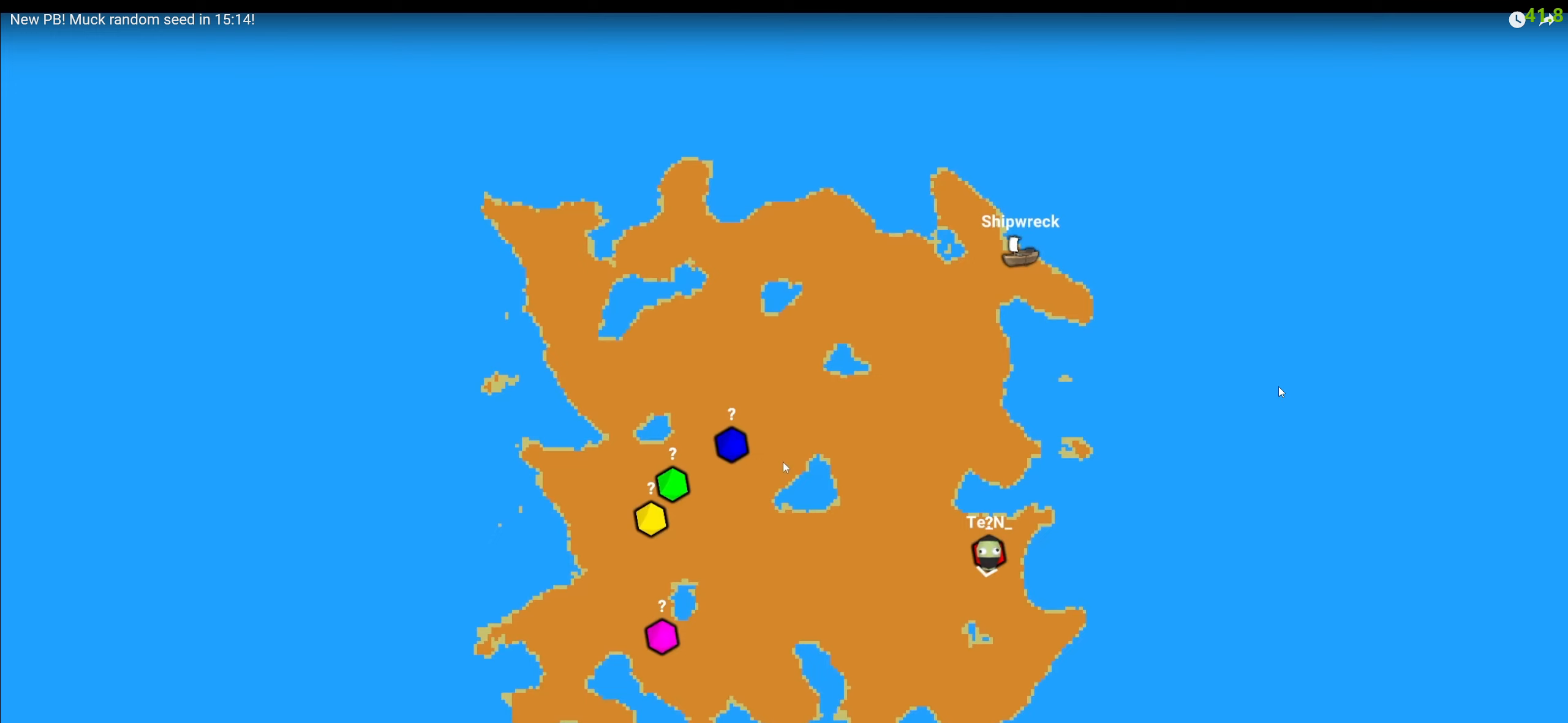
{"keys": [], "mouse": [], "events": []}
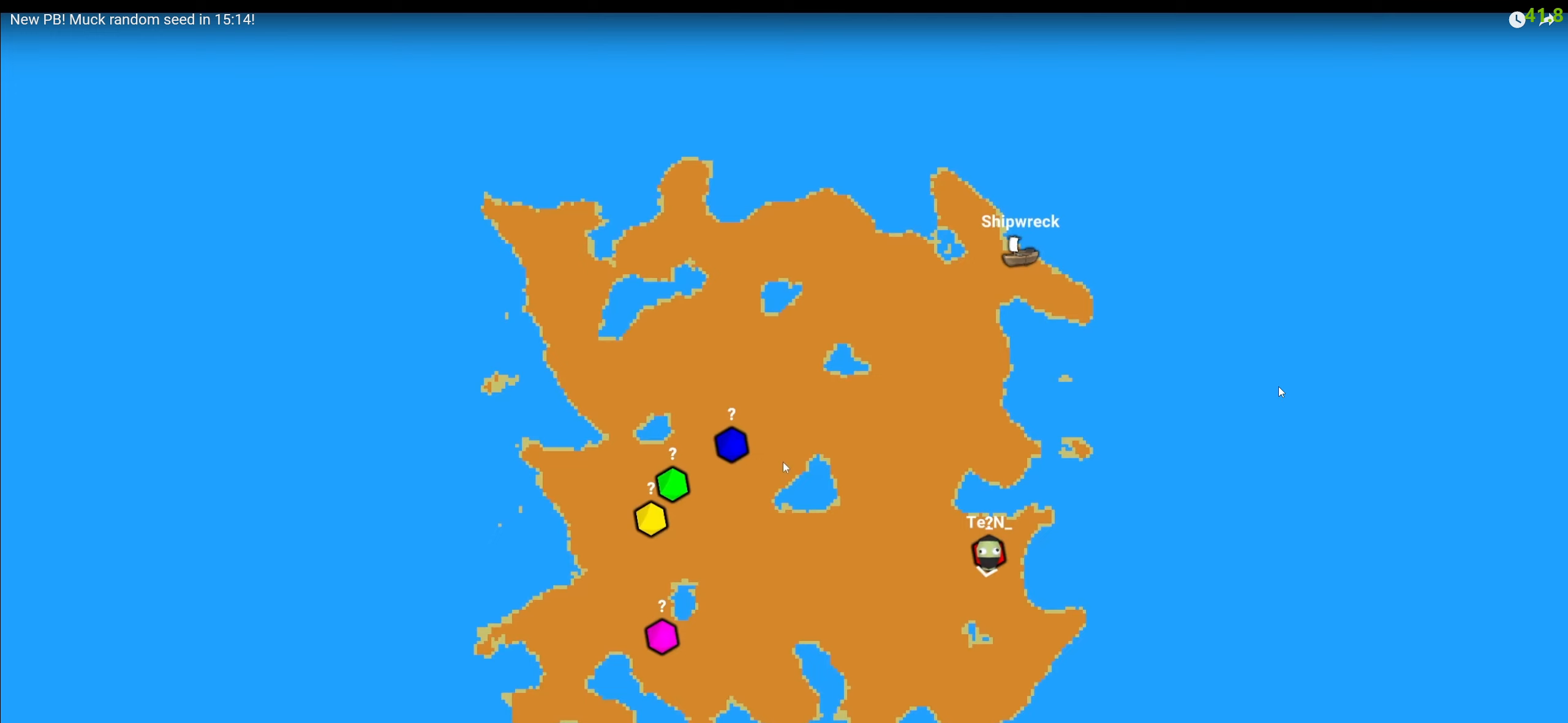
{"keys": [], "mouse": [], "events": []}
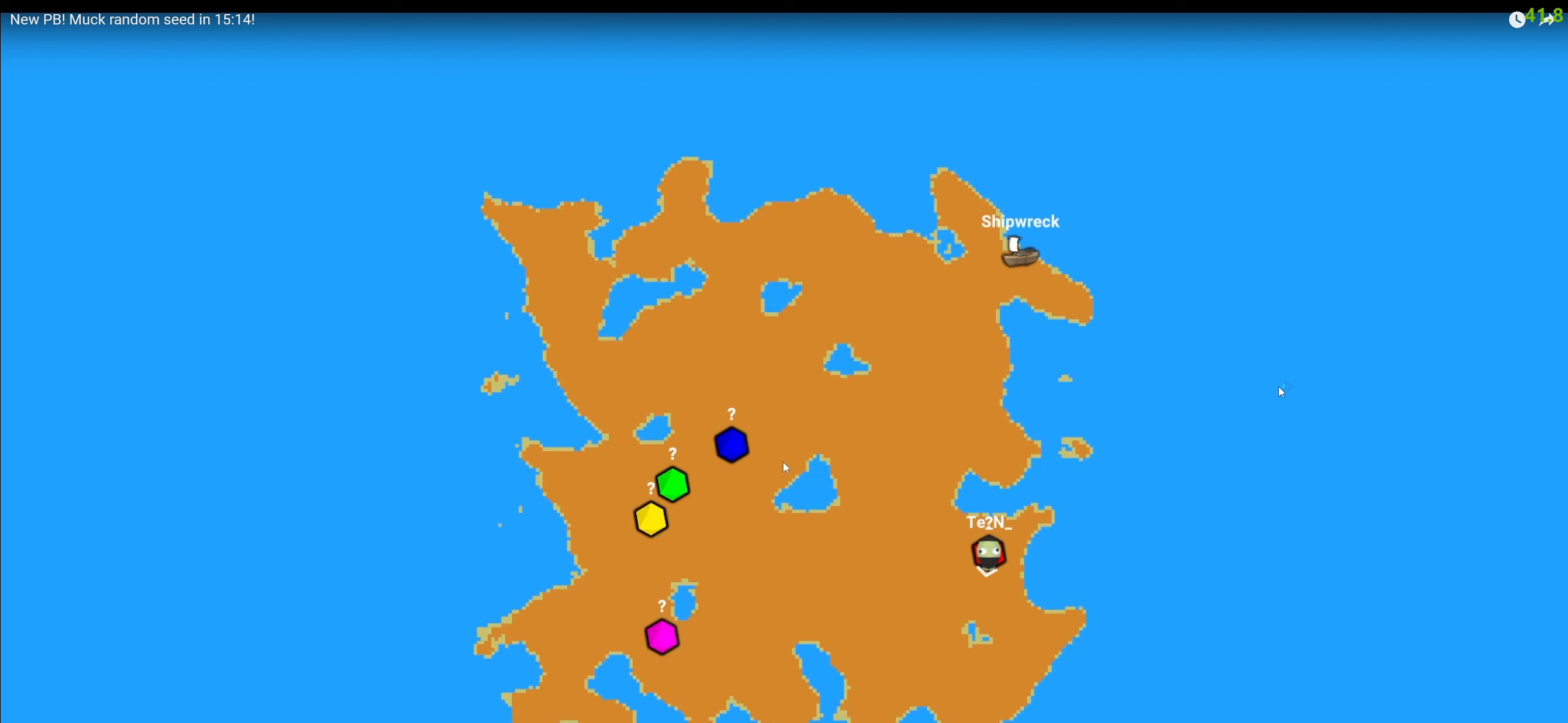
{"keys": [], "mouse": [], "events": []}
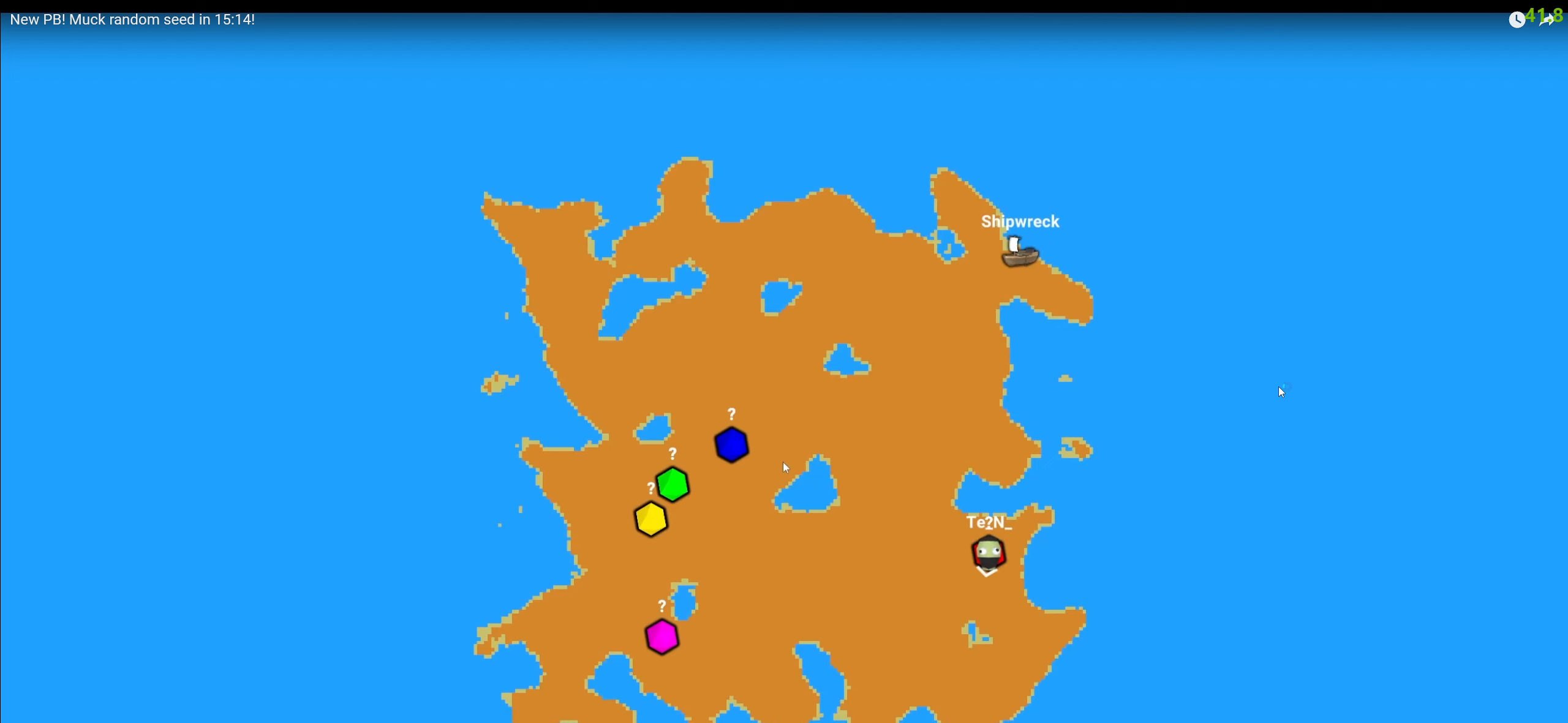
{"keys": [], "mouse": [], "events": []}
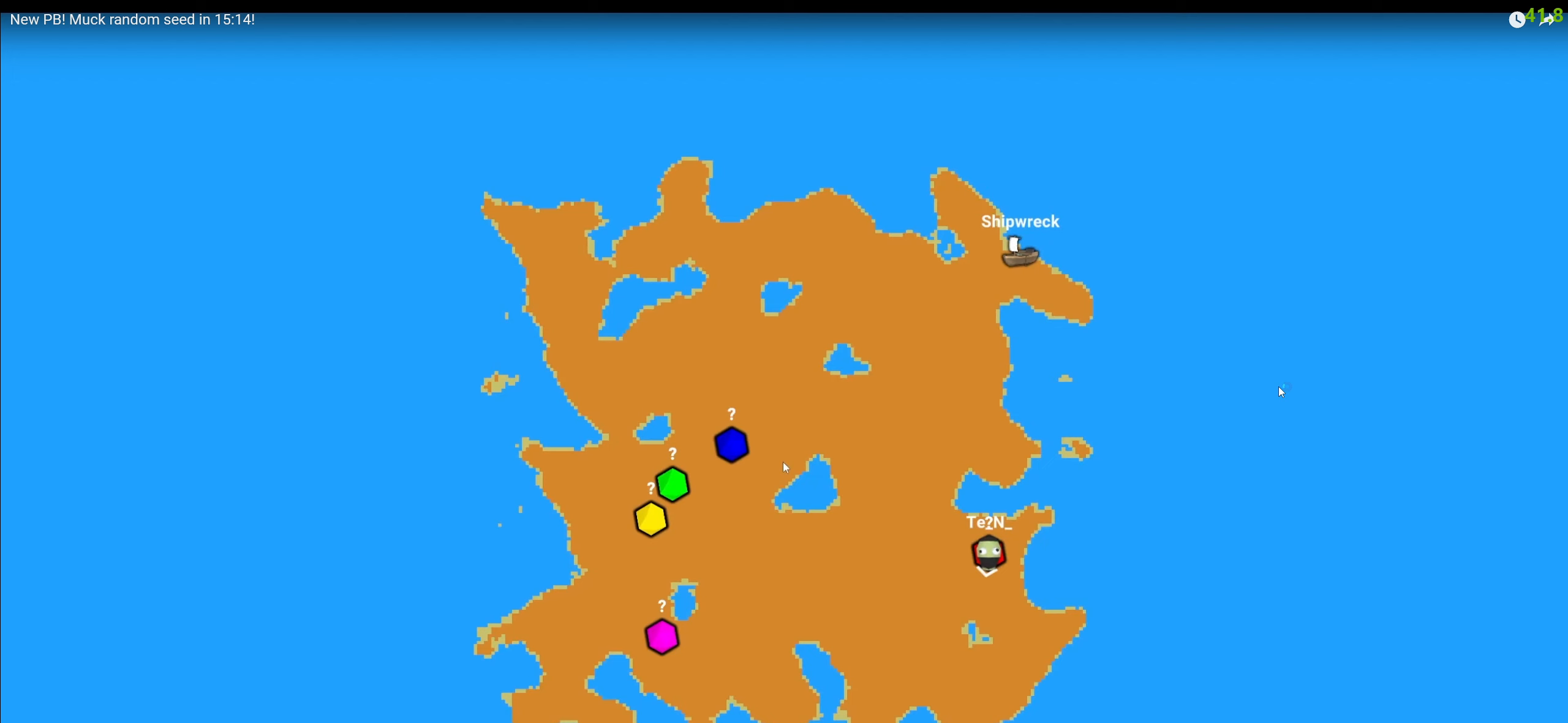
{"keys": [], "mouse": [], "events": []}
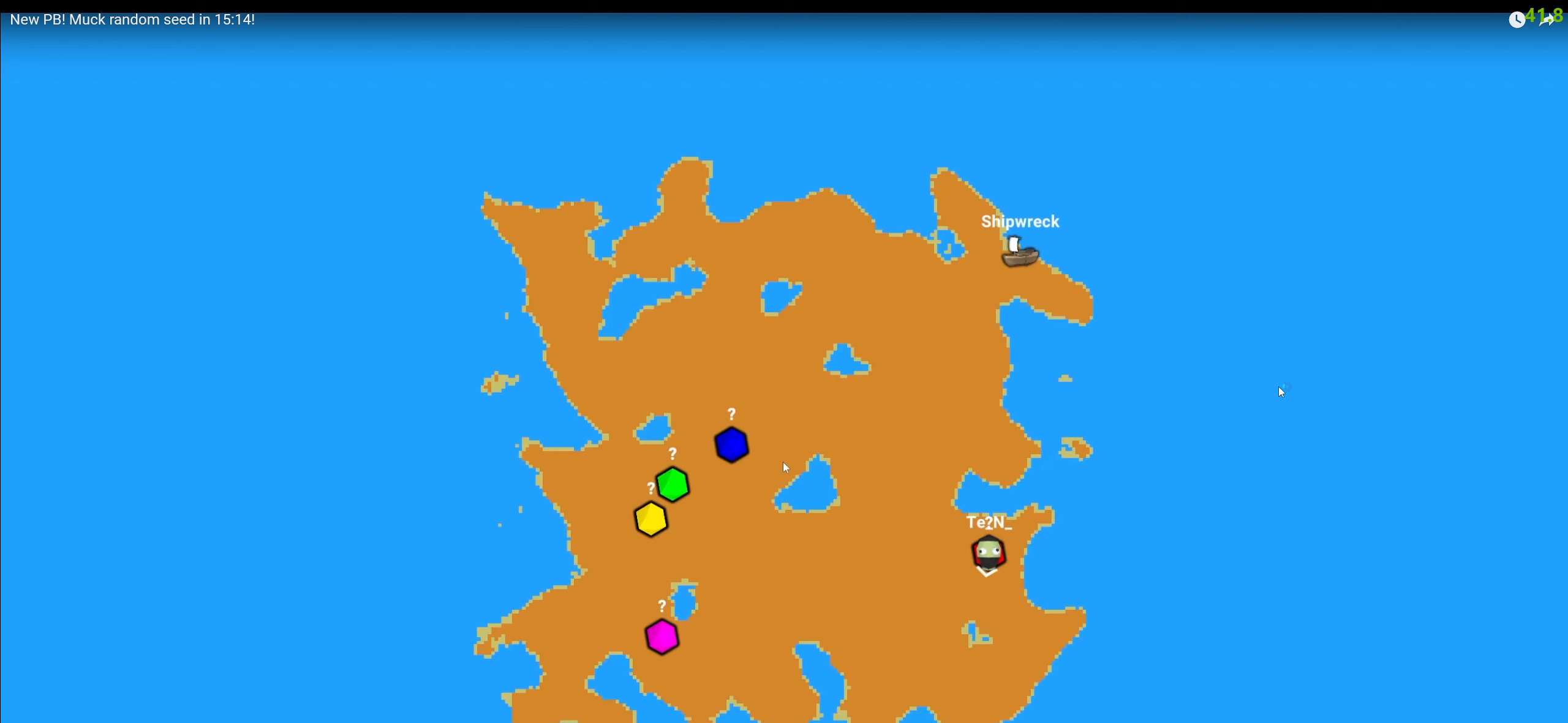
{"keys": [], "mouse": [], "events": []}
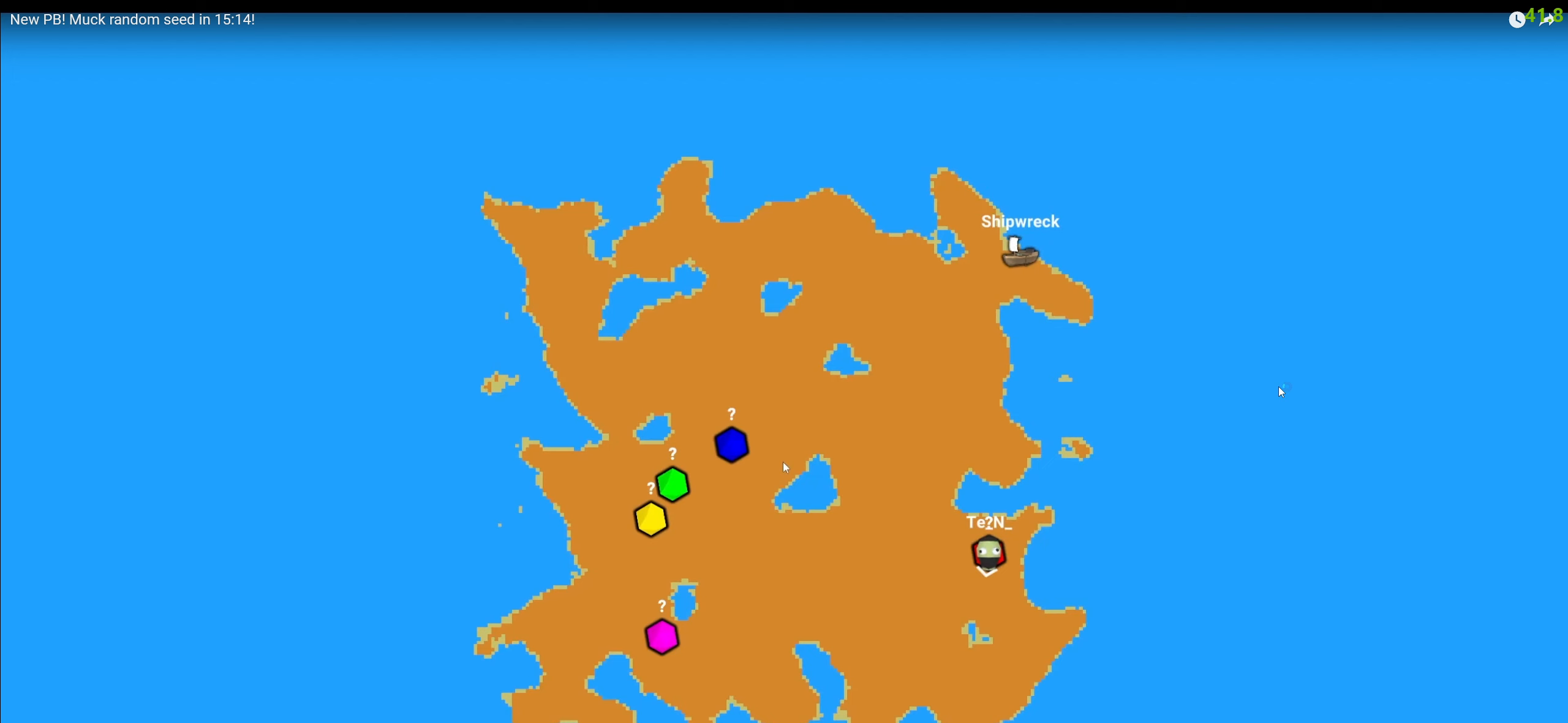
{"keys": [], "mouse": [], "events": []}
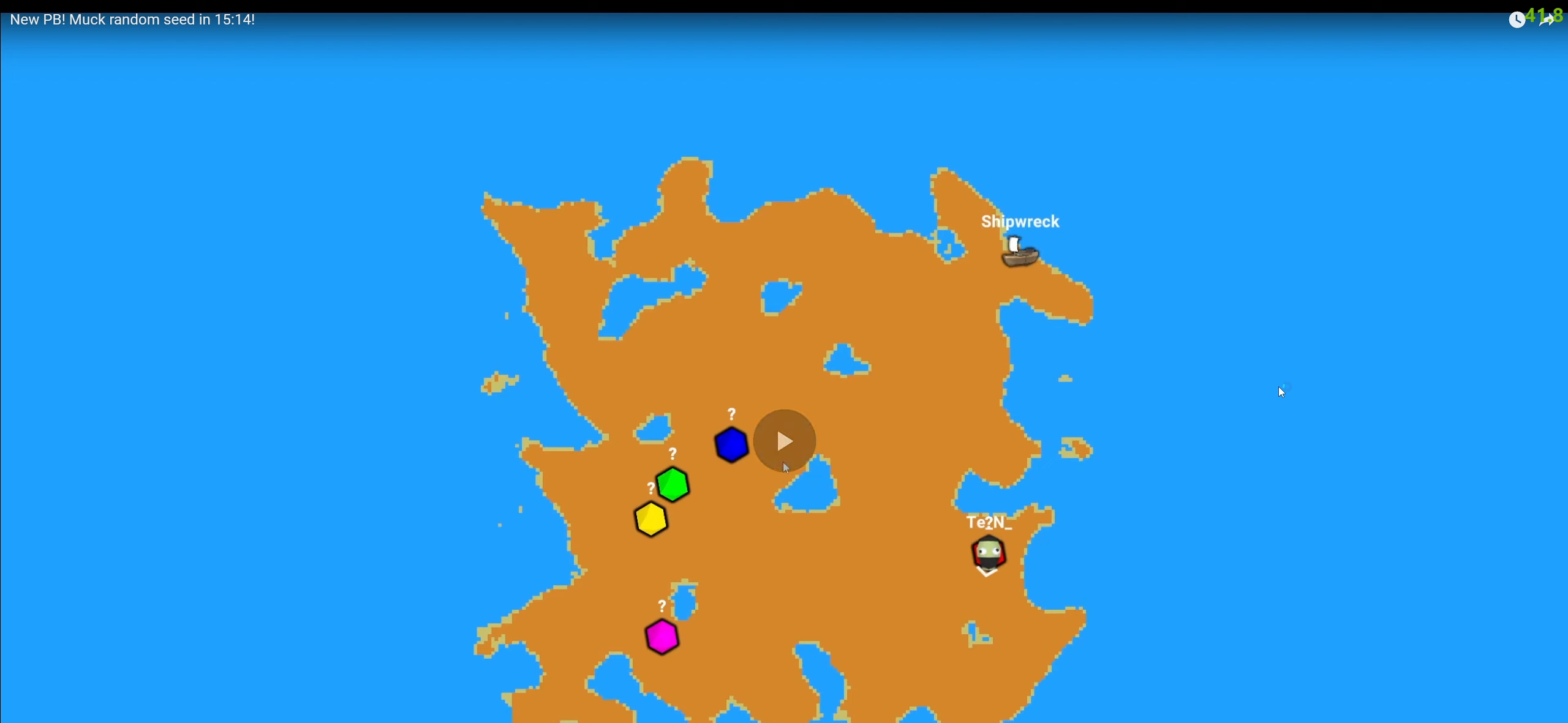
{"keys": ["a"], "mouse": [], "events": [[417, "a", "down"]]}
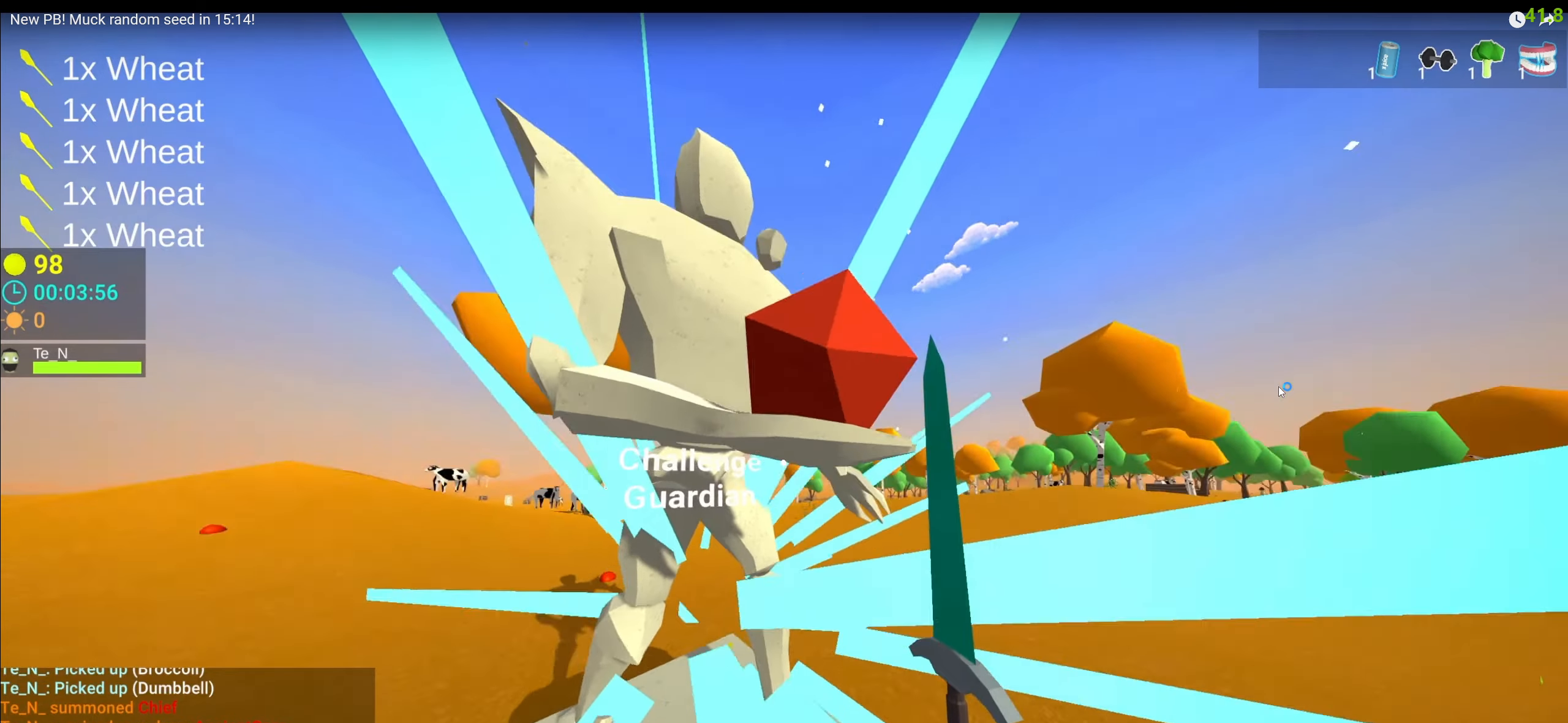
{"keys": [], "mouse": ["left"]}
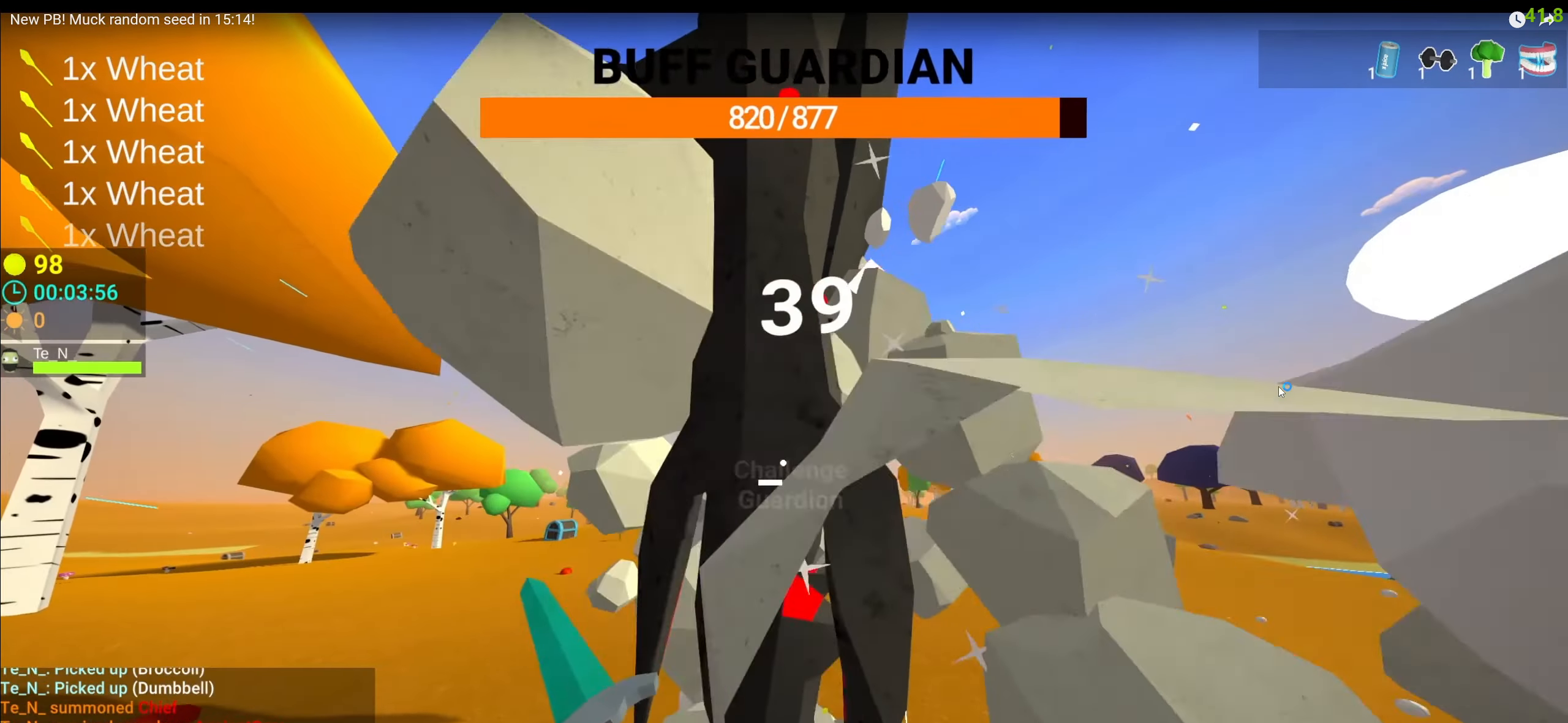
{"keys": [], "mouse": ["left"], "events": []}
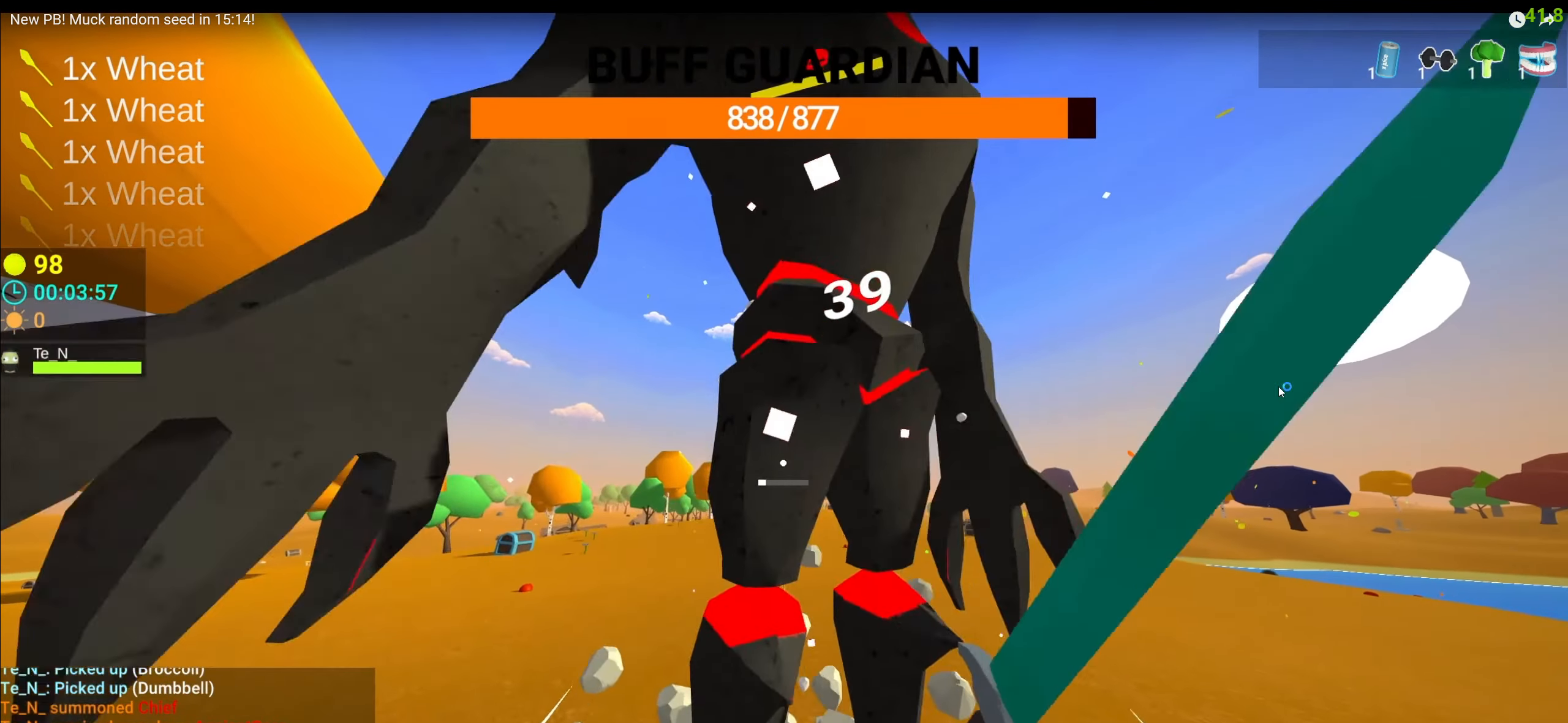
{"keys": ["a"], "mouse": ["left"]}